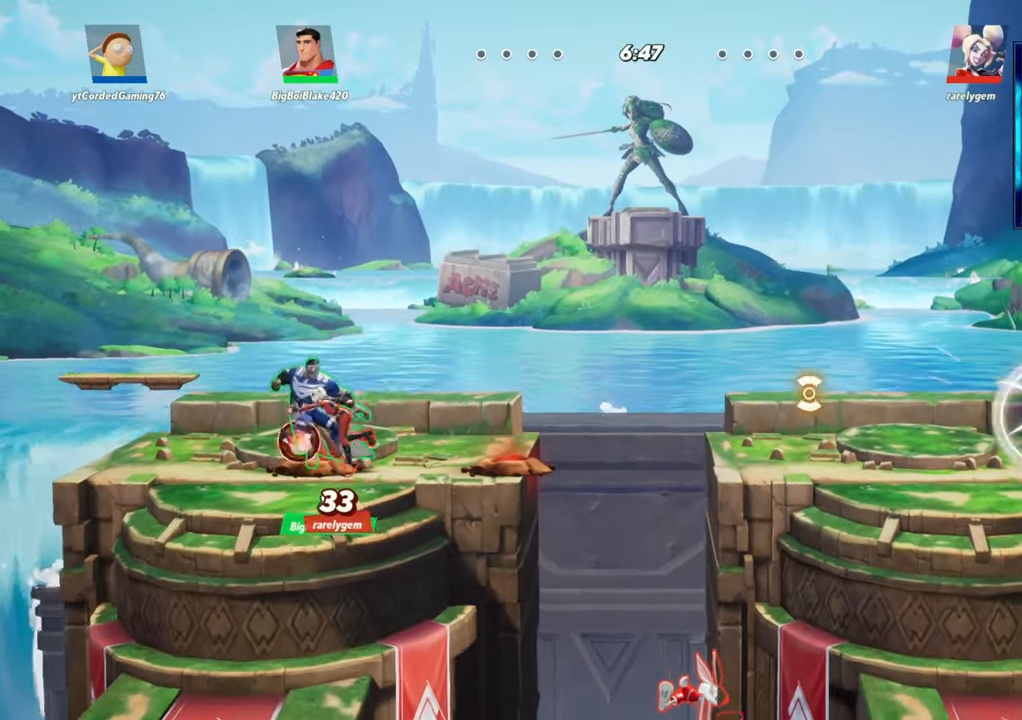
Gameplay with a controller (arcade stick); each line is a JSON object with the inputs held at the frame after it. "events" lists button and stick changes between this image and that frame as [ms after this image, input, new state], when the widget could be followed in between. Not read: L3 R3.
{"buttons": [], "left_stick": "left", "events": [[200, "L1", "up"]]}
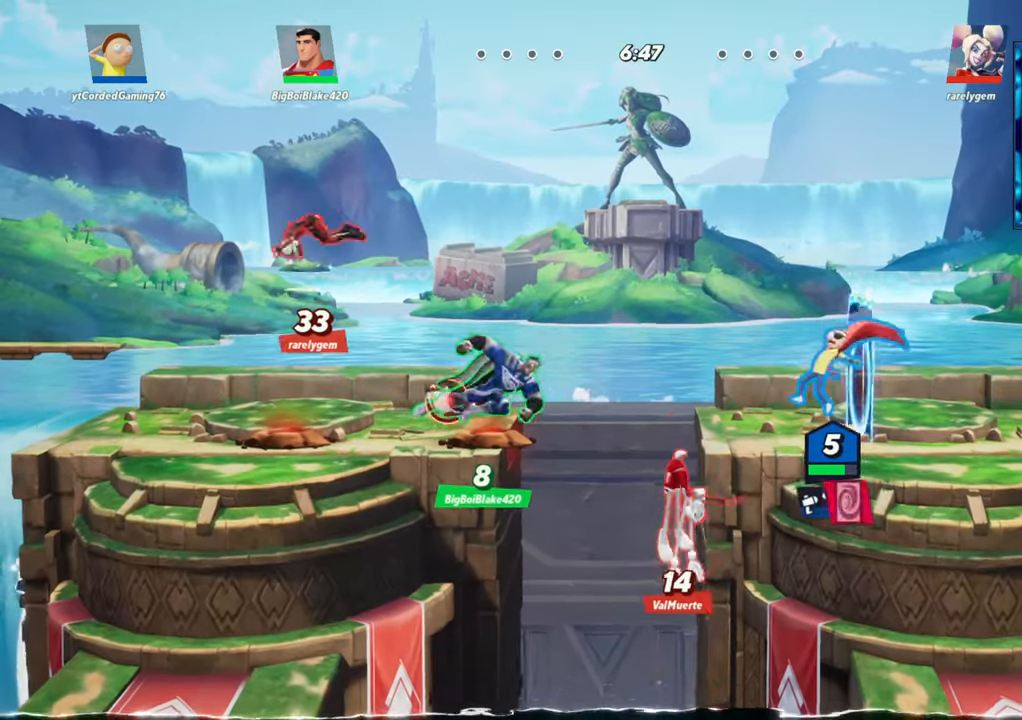
{"buttons": [], "left_stick": "right", "events": [[33, "R2", "down"], [100, "left_stick", "down"], [133, "R2", "up"], [167, "R1", "down"], [267, "R1", "up"], [383, "left_stick", "right"]]}
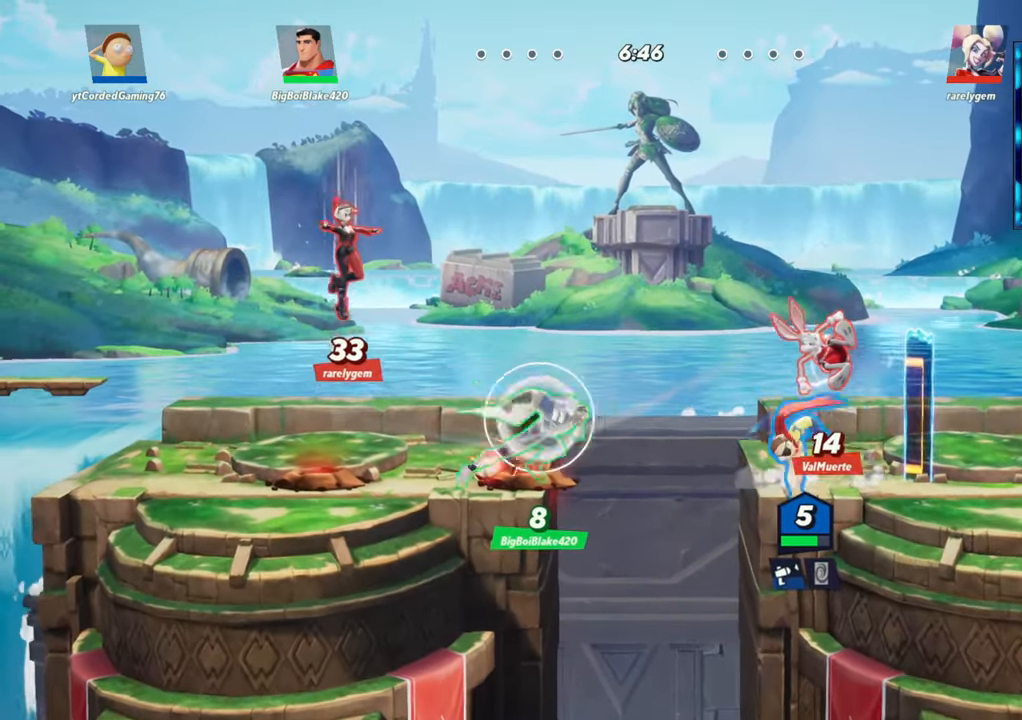
{"buttons": ["R2"], "left_stick": "right", "events": [[183, "L2", "down"], [217, "left_stick", "up"], [250, "R2", "down"], [333, "R2", "up"], [350, "L2", "up"], [367, "left_stick", "right"], [400, "R2", "down"]]}
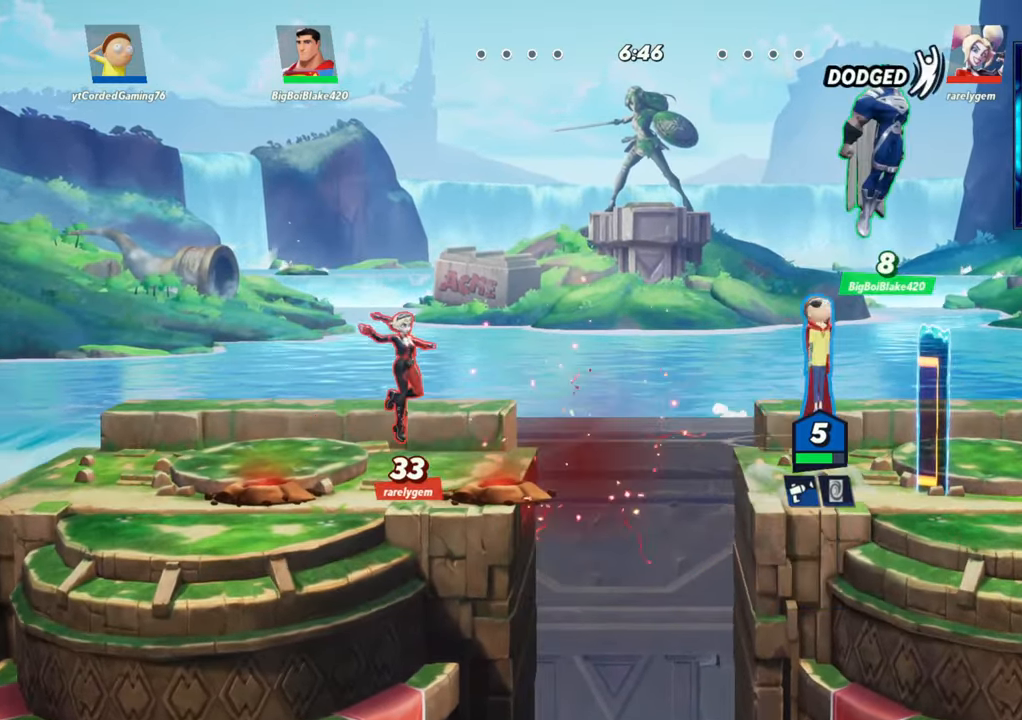
{"buttons": [], "left_stick": "right", "events": [[33, "R2", "up"], [133, "left_stick", "down-right"], [250, "R1", "down"], [367, "R1", "up"], [383, "left_stick", "right"]]}
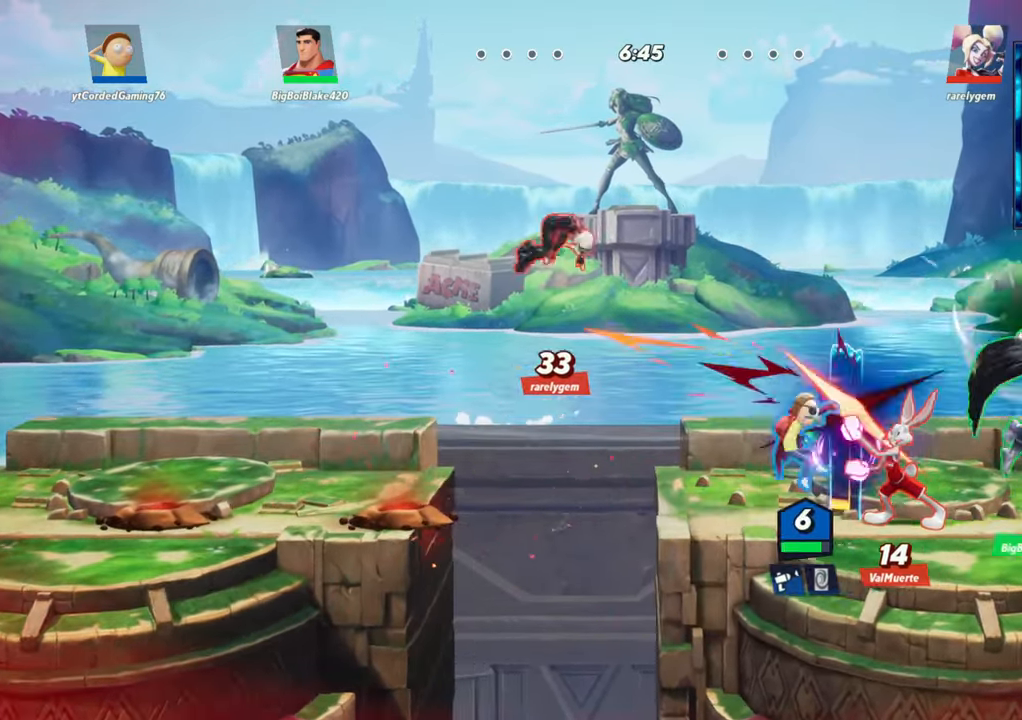
{"buttons": ["L2"], "left_stick": "left", "events": [[233, "left_stick", "left"], [383, "L2", "down"]]}
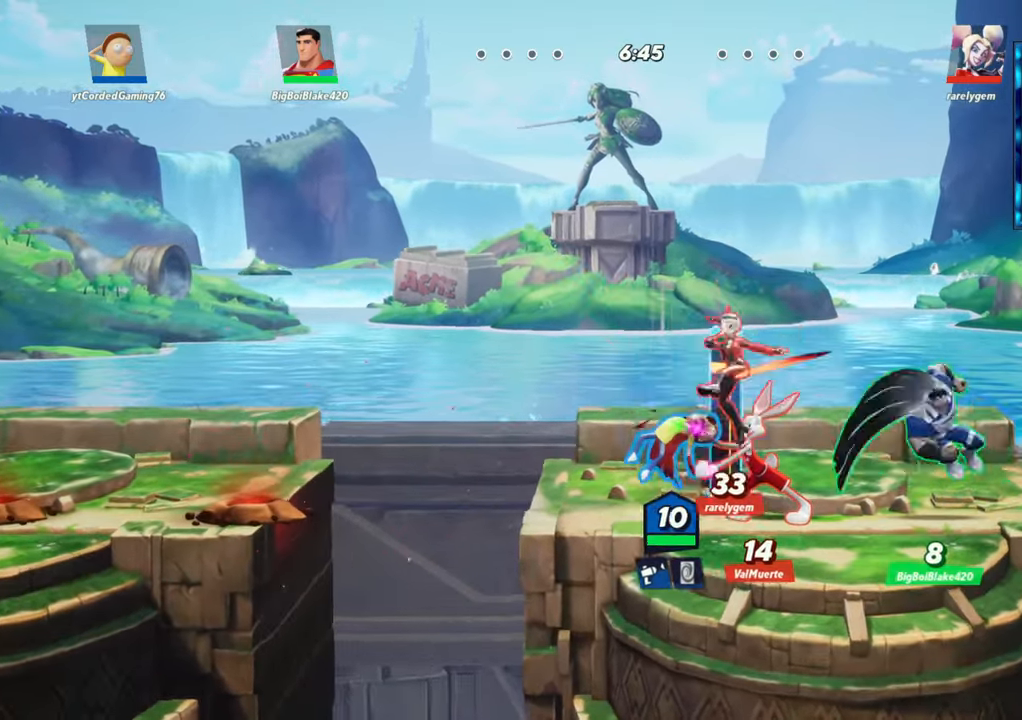
{"buttons": ["R2"], "left_stick": "up", "events": [[17, "L2", "up"], [100, "L2", "down"], [217, "L2", "up"], [300, "L2", "down"], [433, "L2", "up"], [500, "R2", "down"], [500, "left_stick", "up"]]}
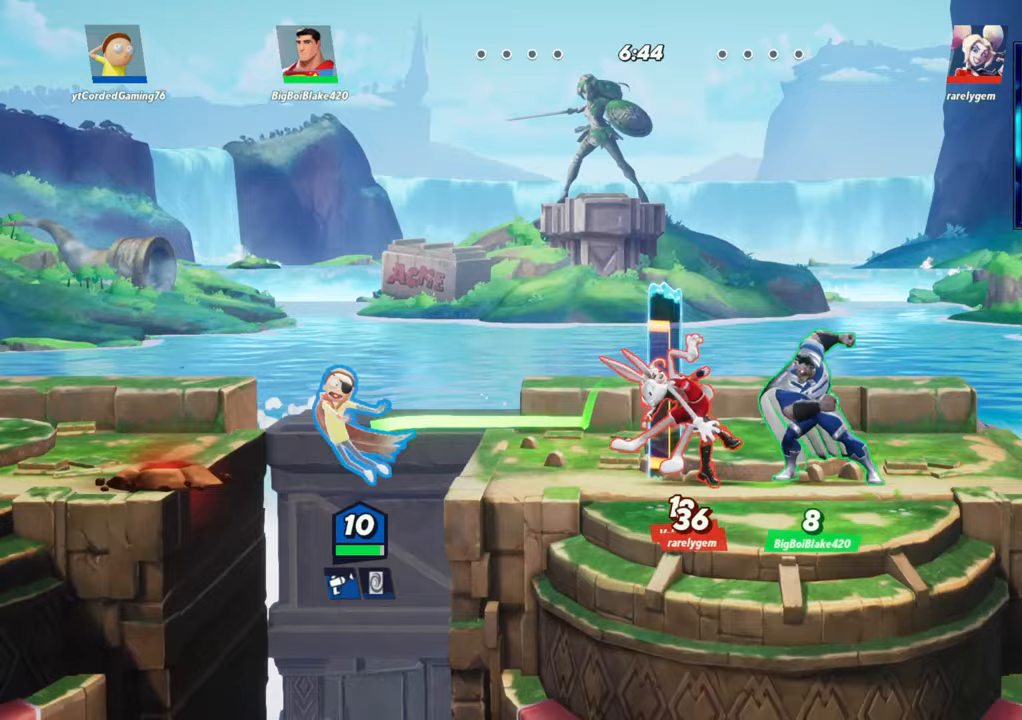
{"buttons": ["R1"], "left_stick": "right", "events": [[67, "left_stick", "right"], [117, "R2", "up"], [333, "R1", "down"]]}
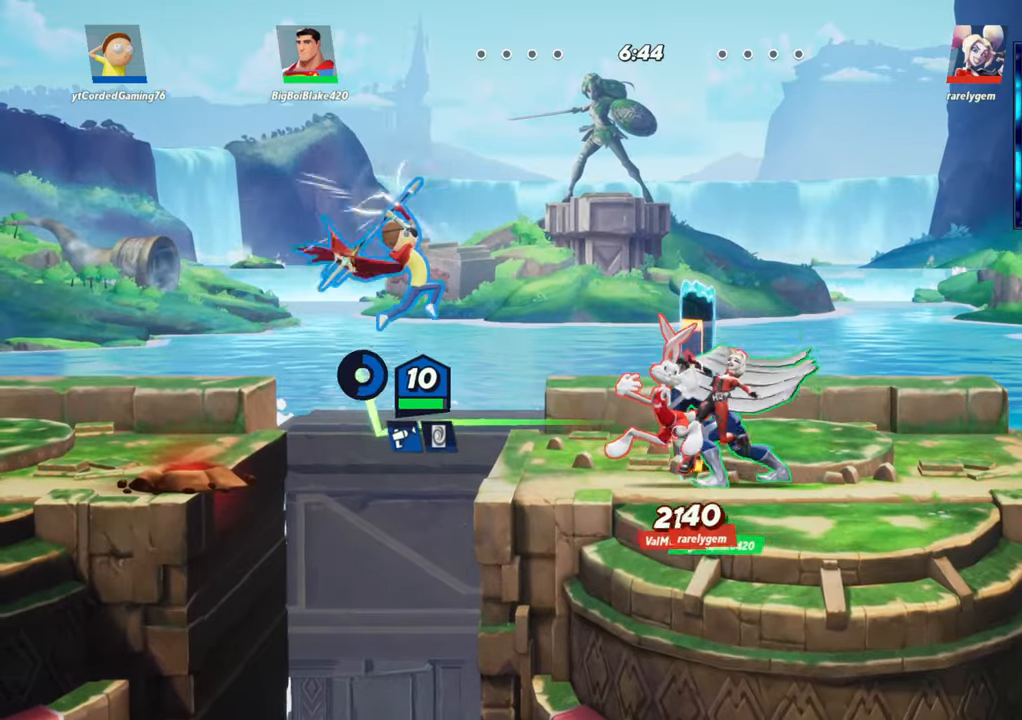
{"buttons": [], "left_stick": "center", "events": [[117, "R1", "up"], [217, "left_stick", "center"]]}
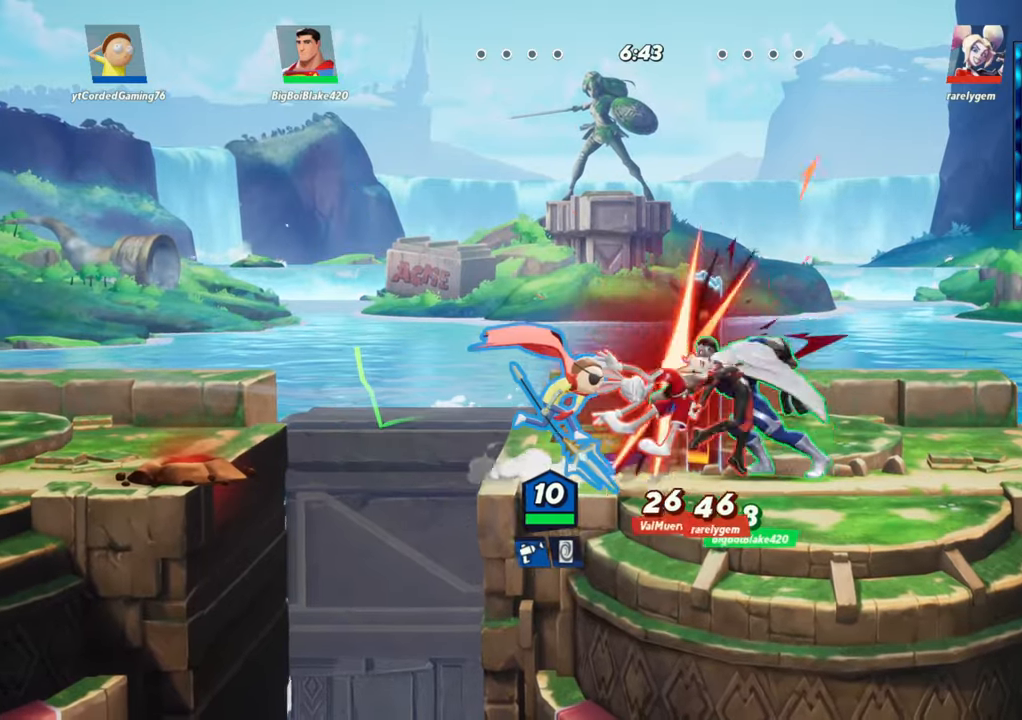
{"buttons": [], "left_stick": "right", "events": [[217, "L1", "down"], [300, "L1", "up"], [333, "left_stick", "right"]]}
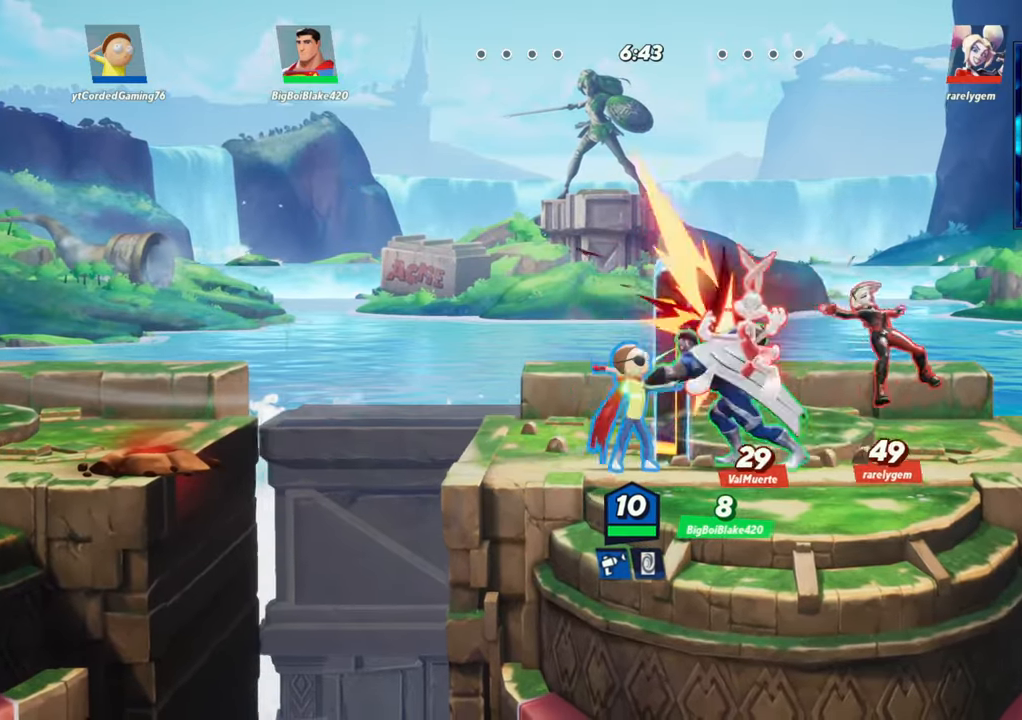
{"buttons": ["L1"], "left_stick": "right", "events": [[67, "L1", "down"]]}
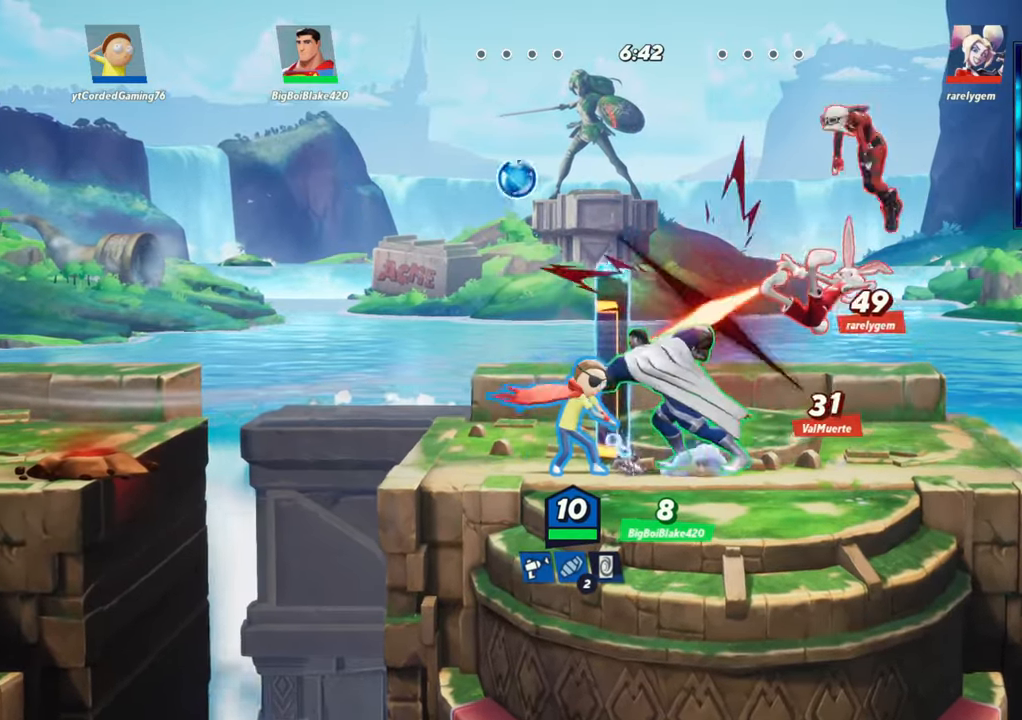
{"buttons": ["L2", "R2"], "left_stick": "left", "events": [[100, "L1", "up"], [133, "left_stick", "center"], [183, "left_stick", "left"], [383, "L2", "down"], [483, "R2", "down"]]}
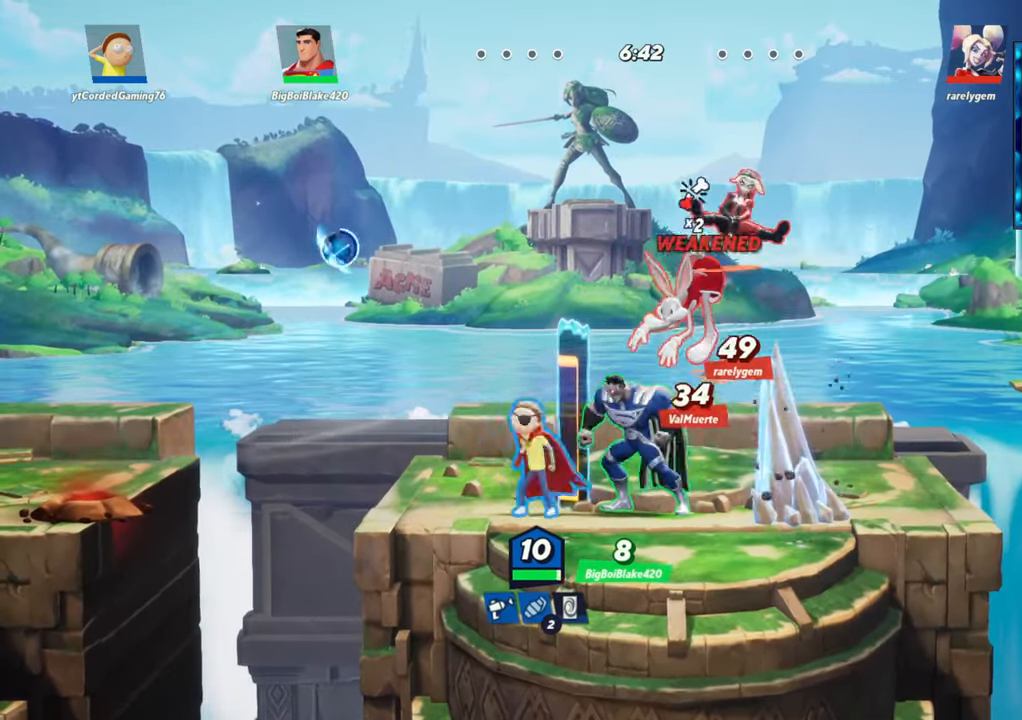
{"buttons": ["R1"], "left_stick": "down", "events": [[17, "R2", "up"], [50, "L2", "up"], [117, "R2", "down"], [217, "R2", "up"], [250, "left_stick", "up"], [300, "left_stick", "right"], [350, "R1", "down"], [367, "left_stick", "down"]]}
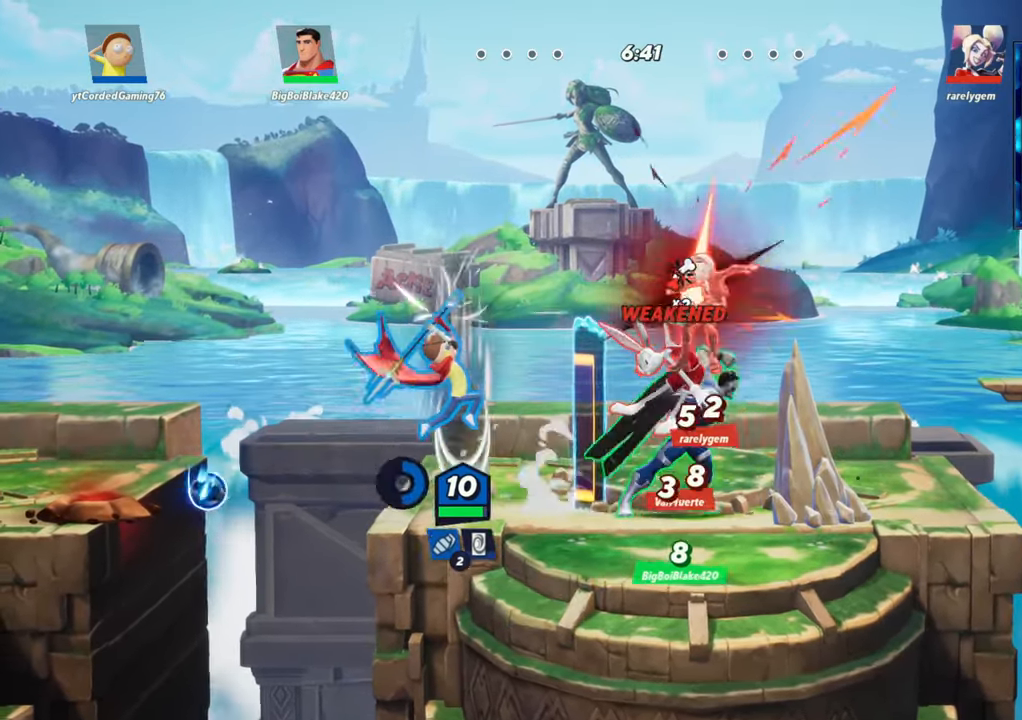
{"buttons": [], "left_stick": "center", "events": [[67, "left_stick", "down-right"], [100, "R1", "up"], [217, "left_stick", "center"]]}
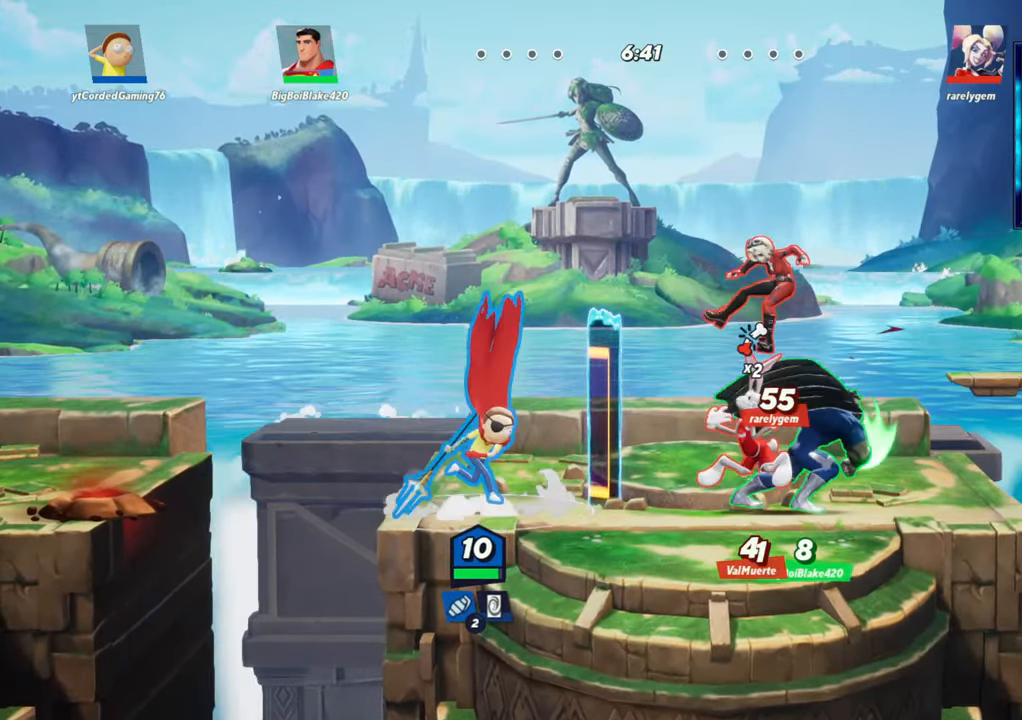
{"buttons": [], "left_stick": "right", "events": [[33, "R1", "down"], [167, "R1", "up"], [233, "left_stick", "right"], [283, "L2", "down"], [367, "R2", "down"], [450, "R2", "up"], [483, "L2", "up"]]}
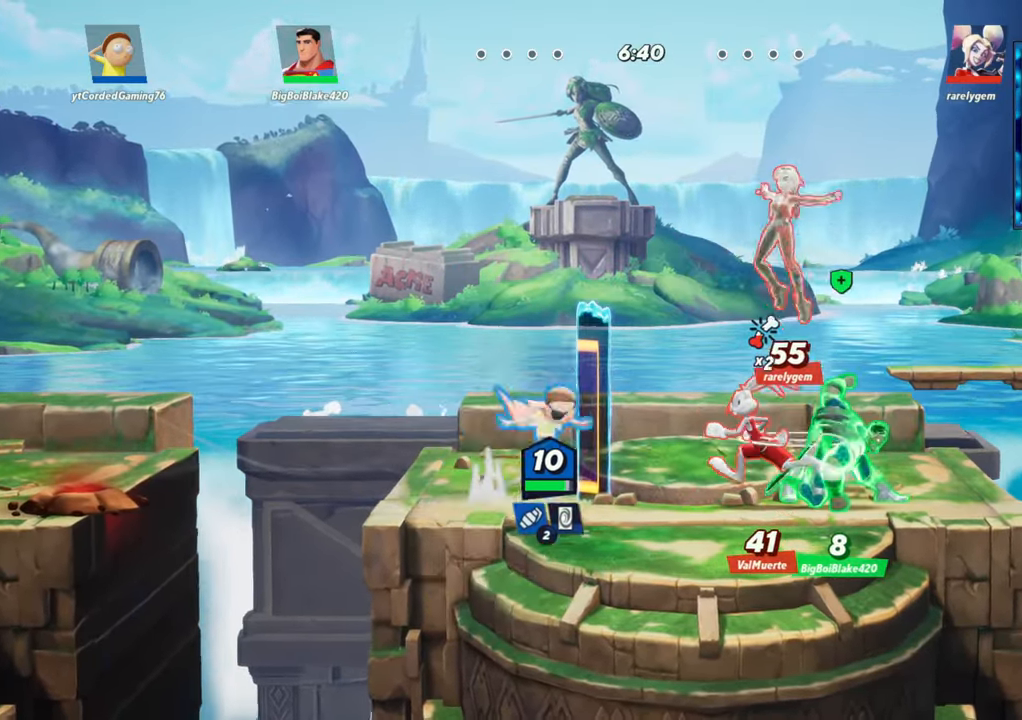
{"buttons": [], "left_stick": "center", "events": [[133, "left_stick", "center"], [150, "R1", "down"], [183, "left_stick", "down"], [283, "left_stick", "down-left"], [317, "R1", "up"], [450, "left_stick", "center"]]}
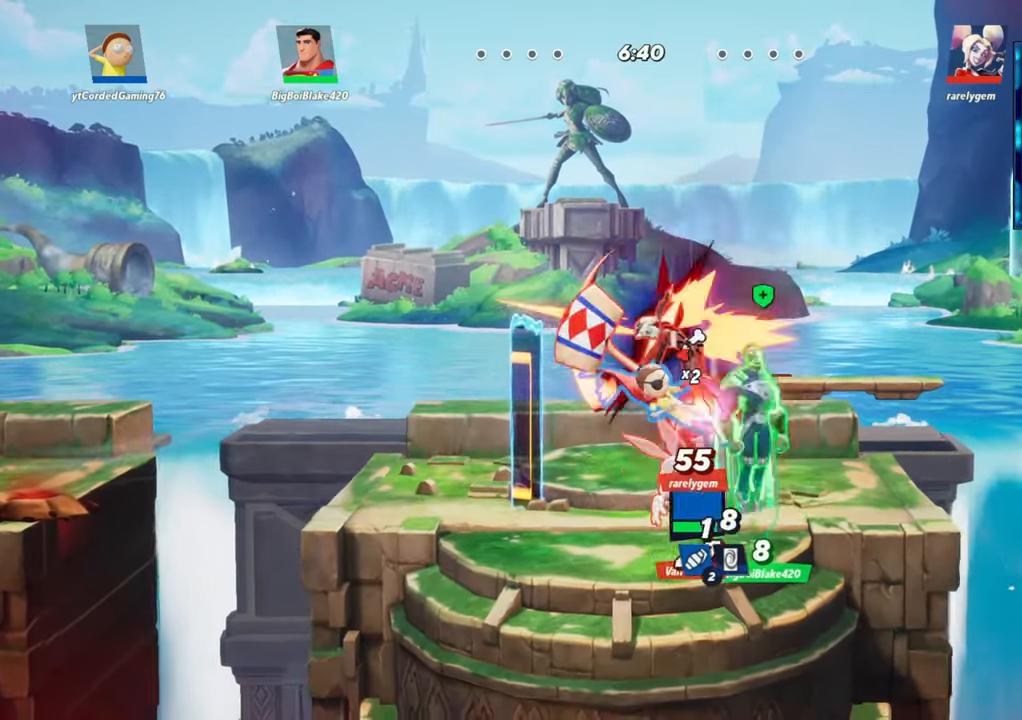
{"buttons": [], "left_stick": "left", "events": [[450, "left_stick", "left"]]}
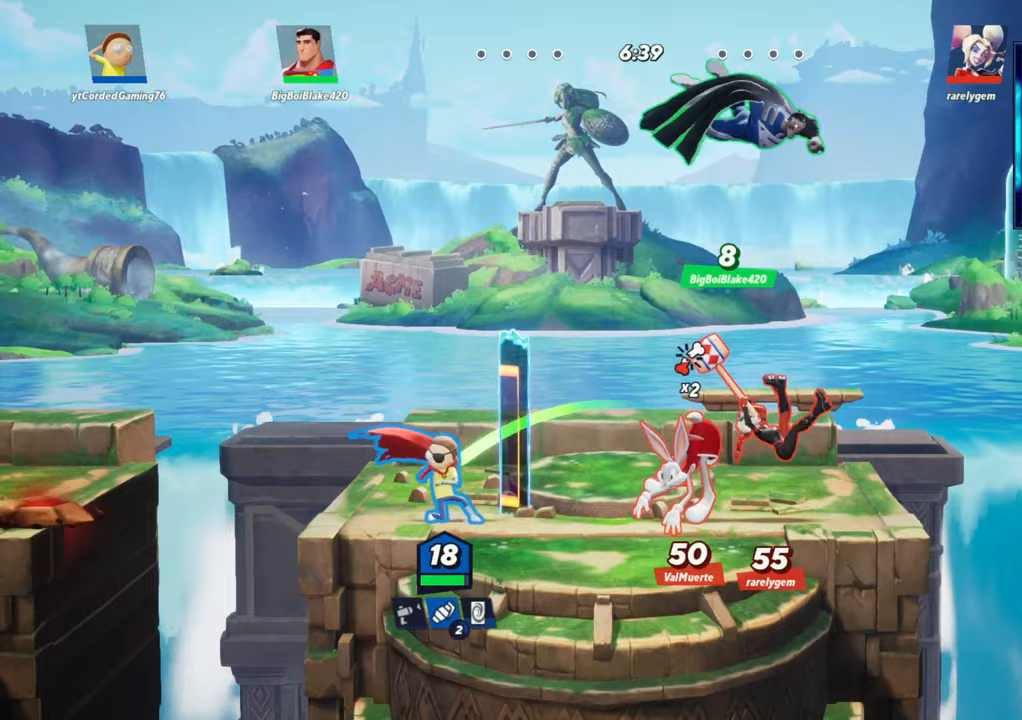
{"buttons": [], "left_stick": "right", "events": [[133, "L2", "down"], [133, "left_stick", "center"], [183, "R2", "down"], [183, "left_stick", "right"], [283, "L2", "up"], [283, "R2", "up"], [367, "R2", "down"], [483, "R2", "up"]]}
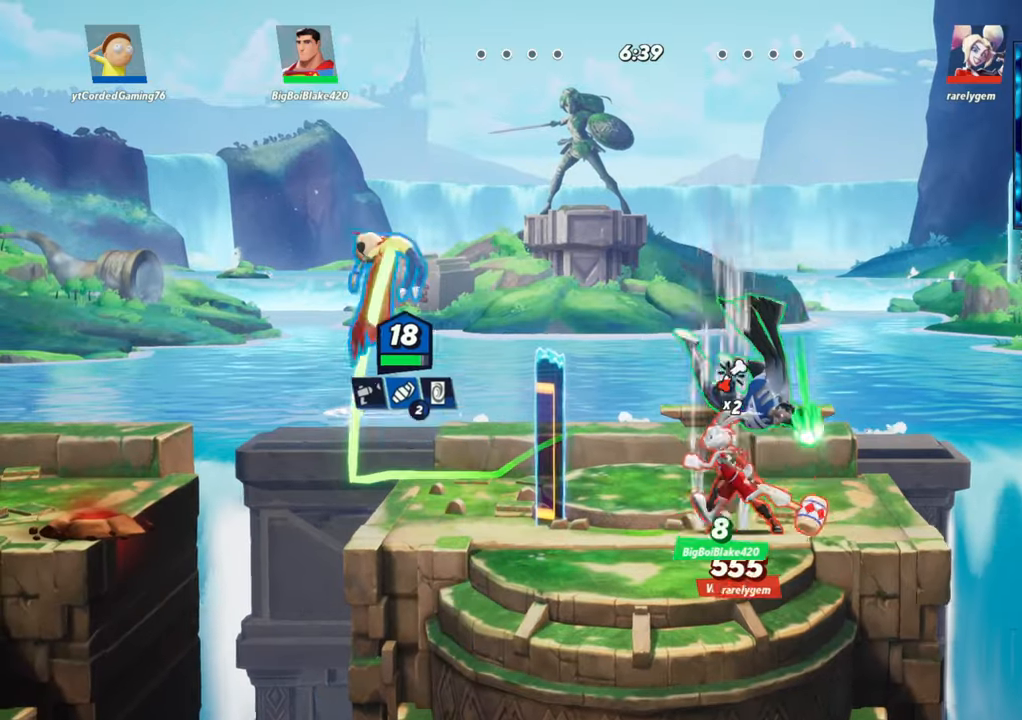
{"buttons": ["R1"], "left_stick": "down", "events": [[100, "left_stick", "down"], [167, "R1", "down"]]}
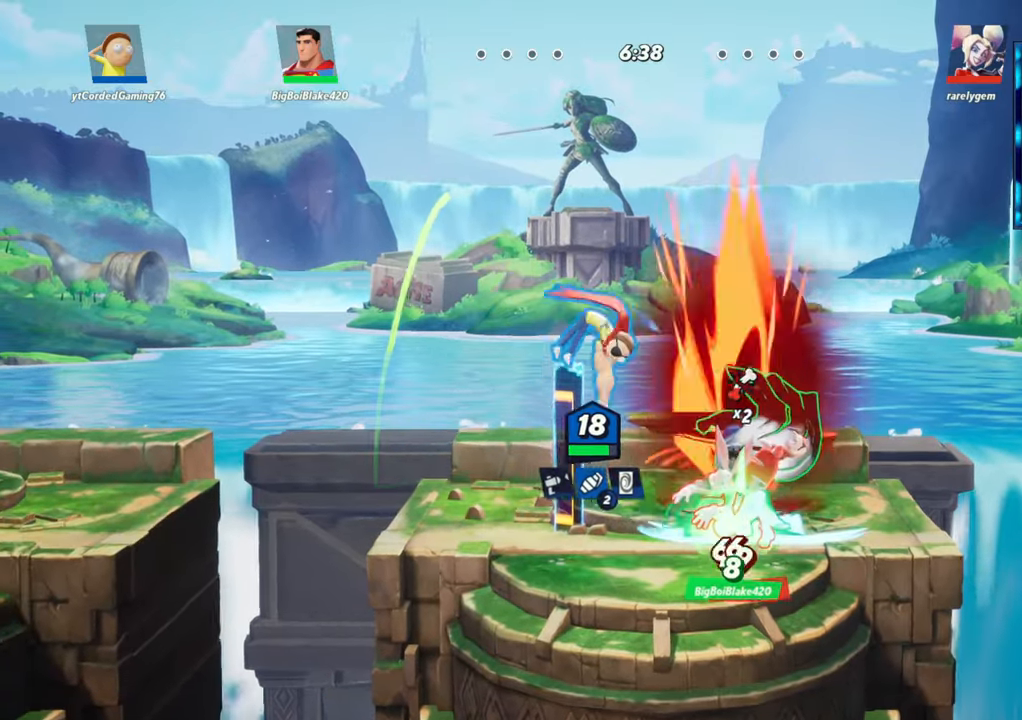
{"buttons": [], "left_stick": "left", "events": [[133, "R1", "up"], [233, "left_stick", "left"], [300, "L2", "down"], [383, "R2", "down"], [450, "L2", "up"], [450, "R2", "up"]]}
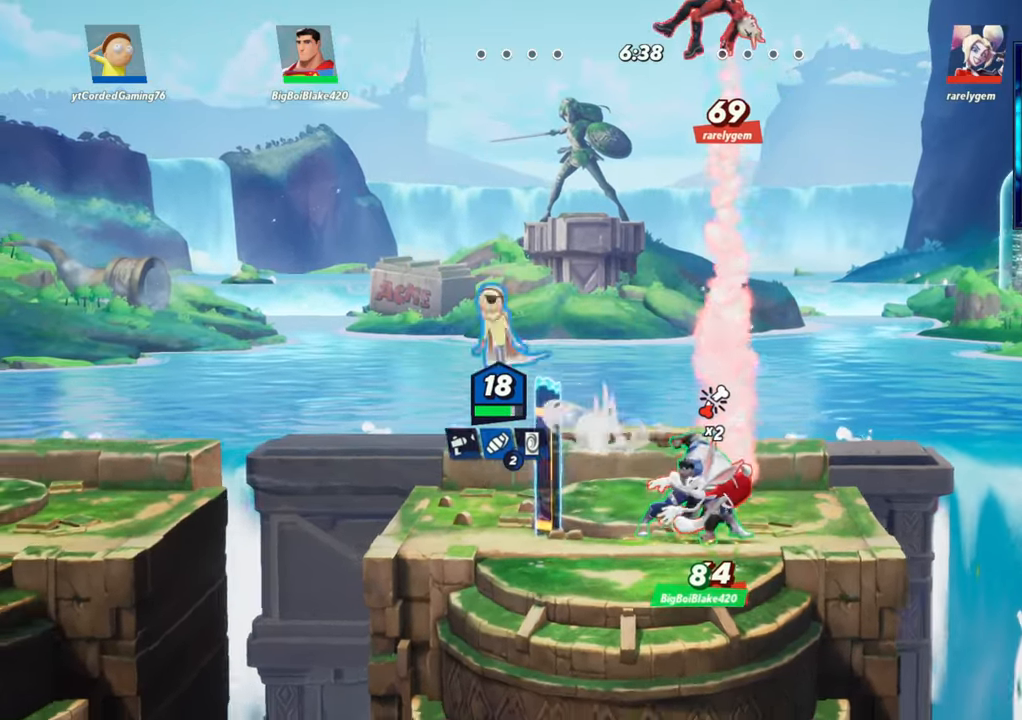
{"buttons": ["R1"], "left_stick": "center", "events": [[133, "left_stick", "right"], [450, "left_stick", "center"], [500, "R1", "down"]]}
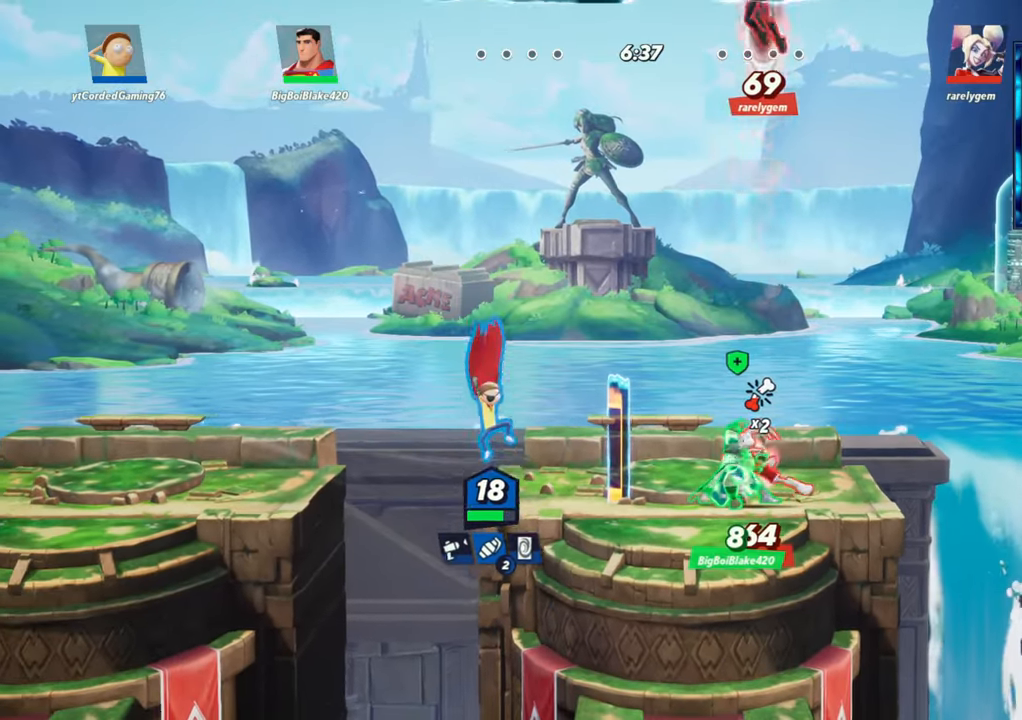
{"buttons": ["R2"], "left_stick": "up-right", "events": [[117, "R1", "up"], [217, "left_stick", "right"], [250, "L2", "down"], [350, "R2", "down"], [417, "R2", "up"], [433, "L2", "up"], [483, "left_stick", "up-right"], [500, "R2", "down"]]}
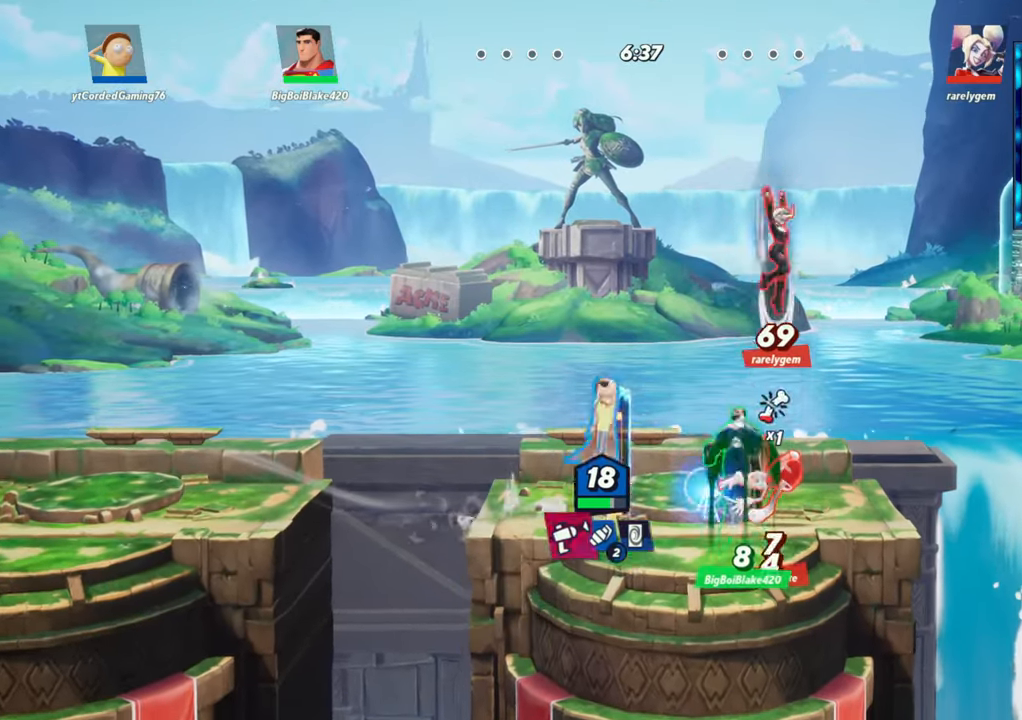
{"buttons": [], "left_stick": "left", "events": [[50, "R2", "up"], [67, "left_stick", "right"], [117, "left_stick", "down"], [250, "R1", "down"], [250, "left_stick", "up"], [467, "R1", "up"], [500, "left_stick", "left"]]}
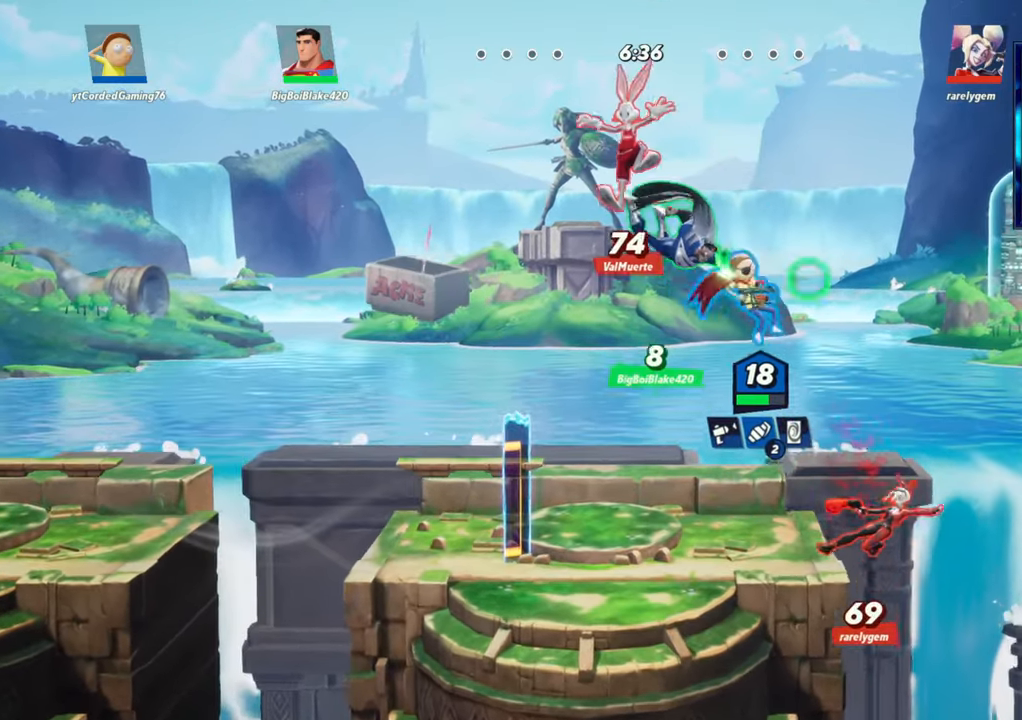
{"buttons": [], "left_stick": "left", "events": []}
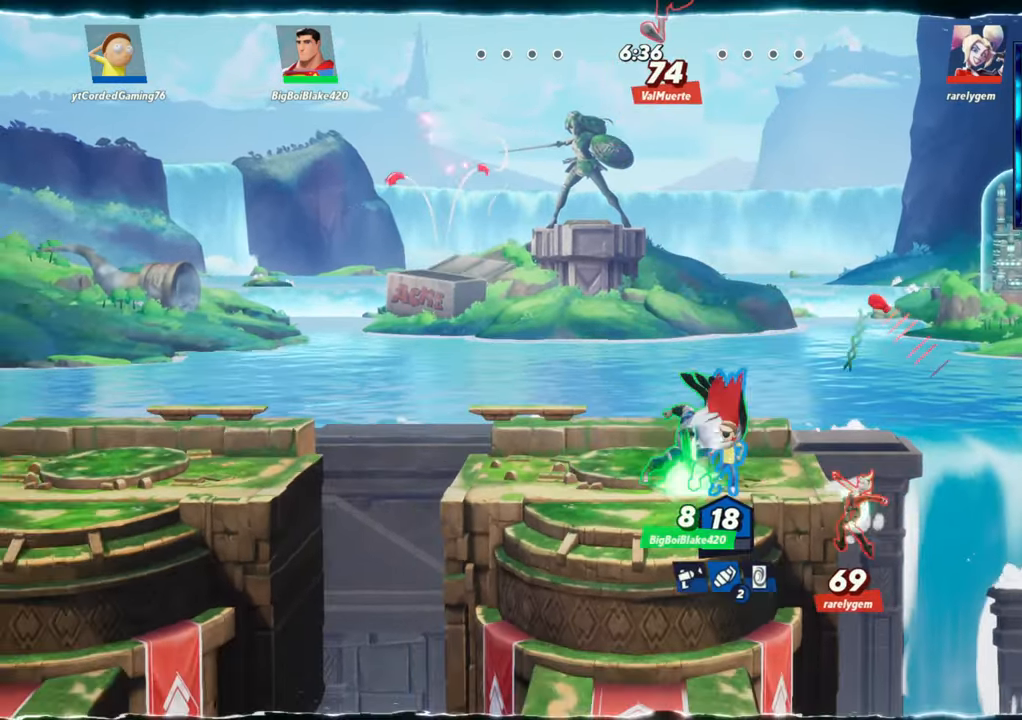
{"buttons": ["R1"], "left_stick": "up-right", "events": [[167, "L2", "down"], [217, "R2", "down"], [317, "L2", "up"], [317, "left_stick", "right"], [333, "R2", "up"], [417, "left_stick", "up-right"], [433, "R1", "down"]]}
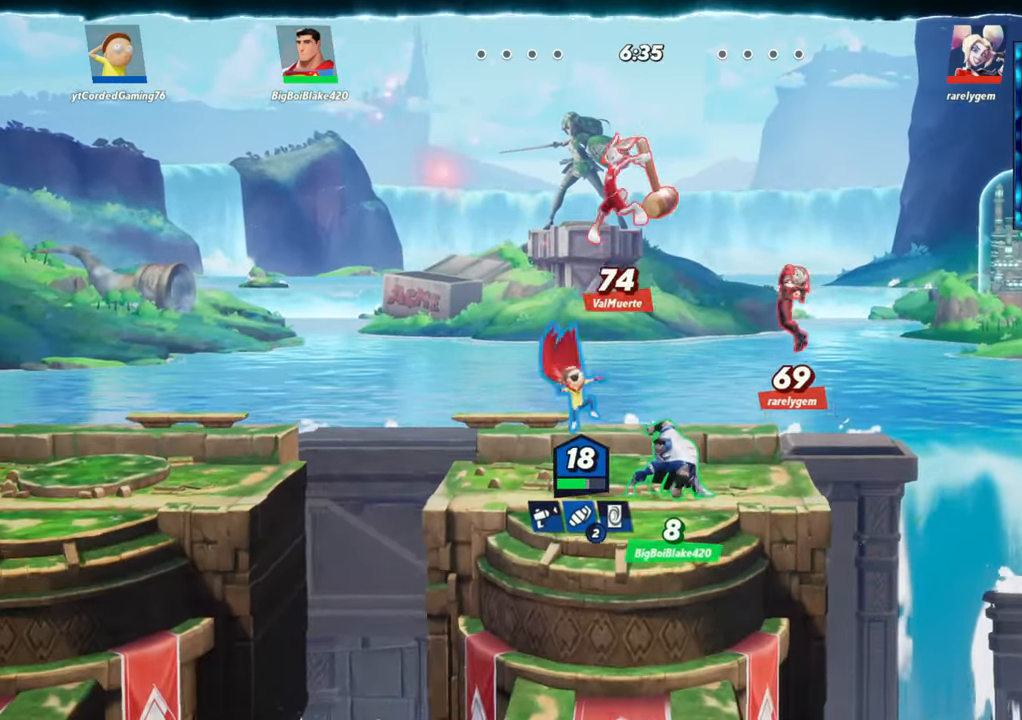
{"buttons": [], "left_stick": "center", "events": [[50, "left_stick", "right"], [150, "R1", "up"], [217, "left_stick", "down-right"], [333, "left_stick", "center"]]}
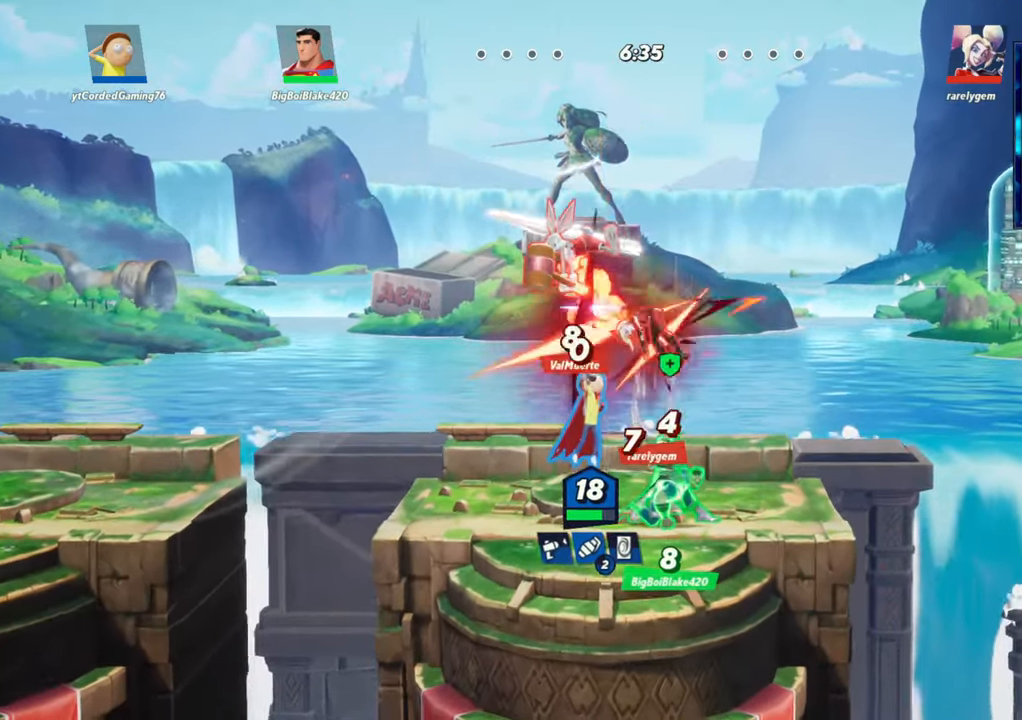
{"buttons": ["L2", "R2"], "left_stick": "up", "events": [[350, "left_stick", "left"], [450, "L2", "down"], [483, "R2", "down"], [483, "left_stick", "up"]]}
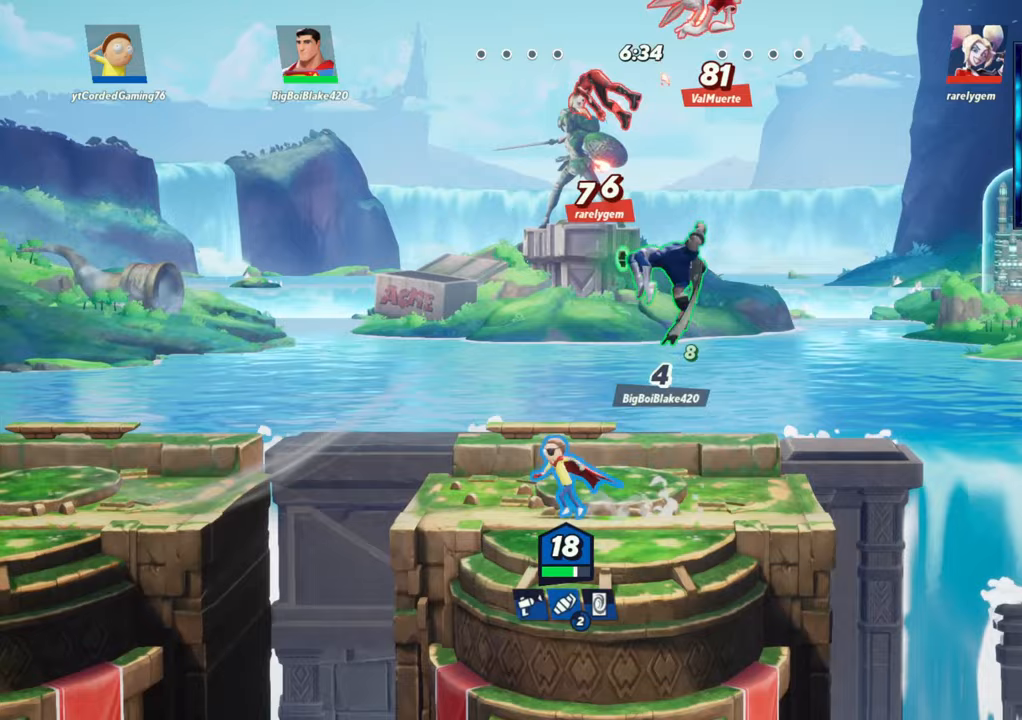
{"buttons": [], "left_stick": "up-right", "events": [[33, "L2", "up"], [83, "R2", "up"], [150, "R2", "down"], [183, "R1", "down"], [217, "R2", "up"], [333, "R1", "up"], [333, "left_stick", "up-right"]]}